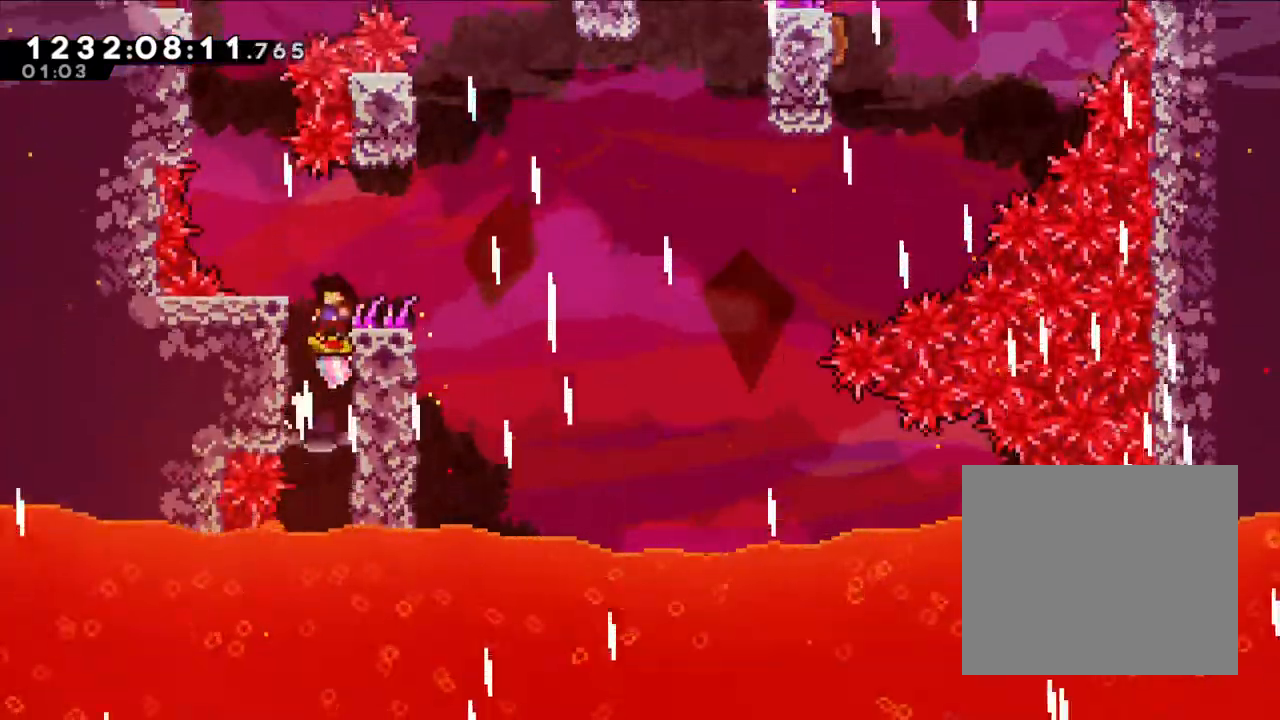
Gameplay with a controller (Nintendo layout); each line is a JSON object with the inputs held at the frame after it (dt_ms = milliseconds from this image to that frame). "events" lists button and stick changes between this image and that frame as [ms after this image, input, new state], when the widget could be followed in between. Not read: HOME L1 L3 R1 R3 SELECT.
{"dt_ms": 500, "buttons": ["B"], "left_stick": "center", "right_stick": "center", "events": [[100, "left_stick", "left"], [167, "B", "up"], [267, "B", "down"], [267, "left_stick", "center"]]}
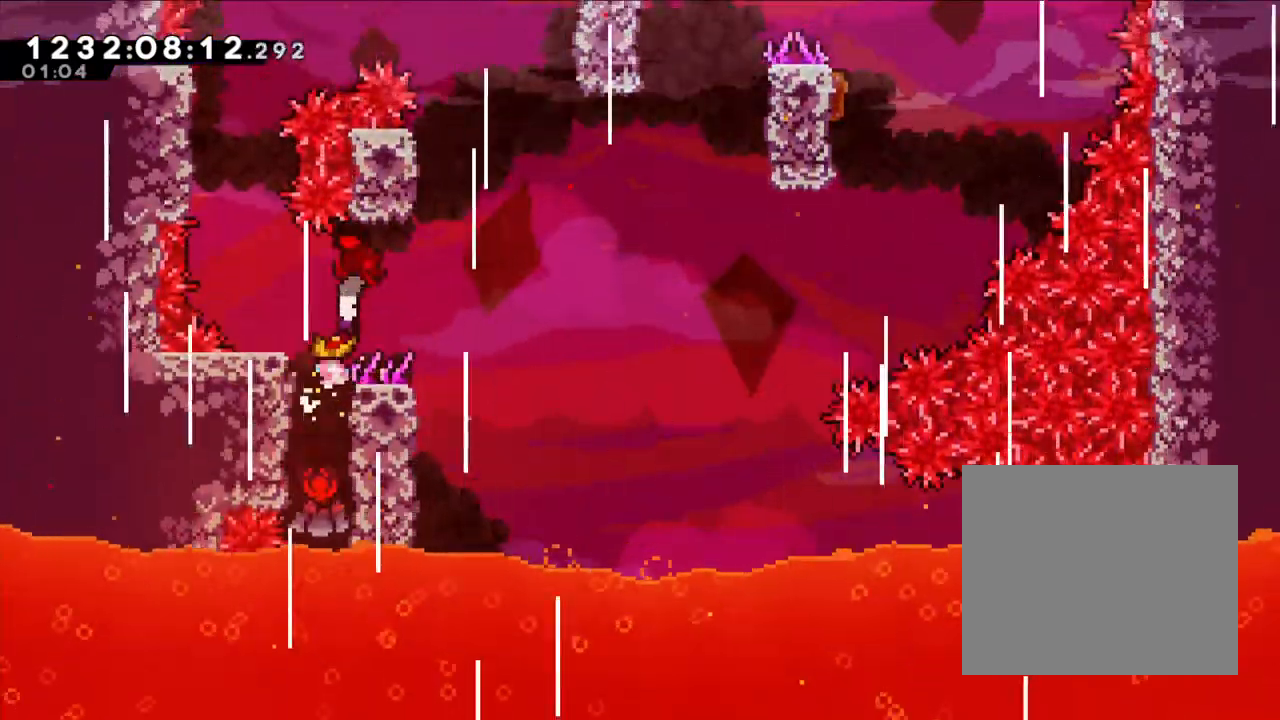
{"dt_ms": 500, "buttons": ["B"], "left_stick": "center", "right_stick": "center", "events": [[17, "left_stick", "left"], [83, "B", "up"], [283, "left_stick", "center"], [417, "B", "down"]]}
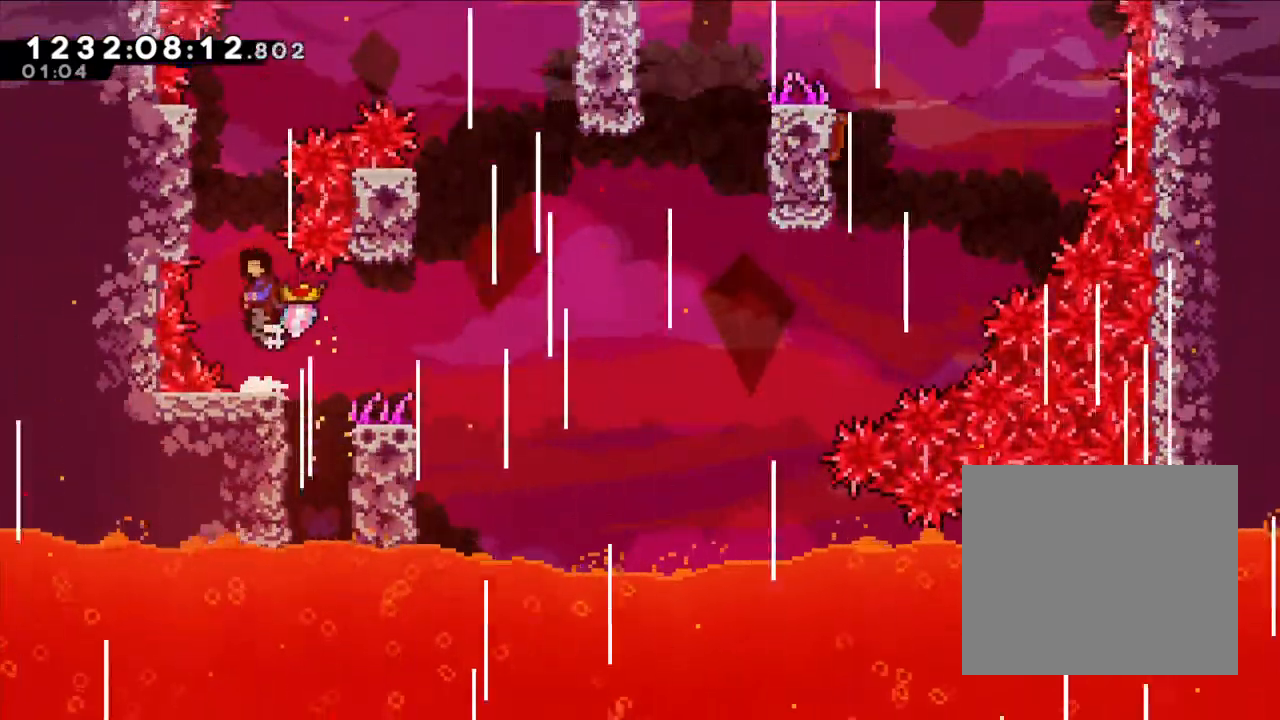
{"dt_ms": 1000, "buttons": ["B"], "left_stick": "right", "right_stick": "center"}
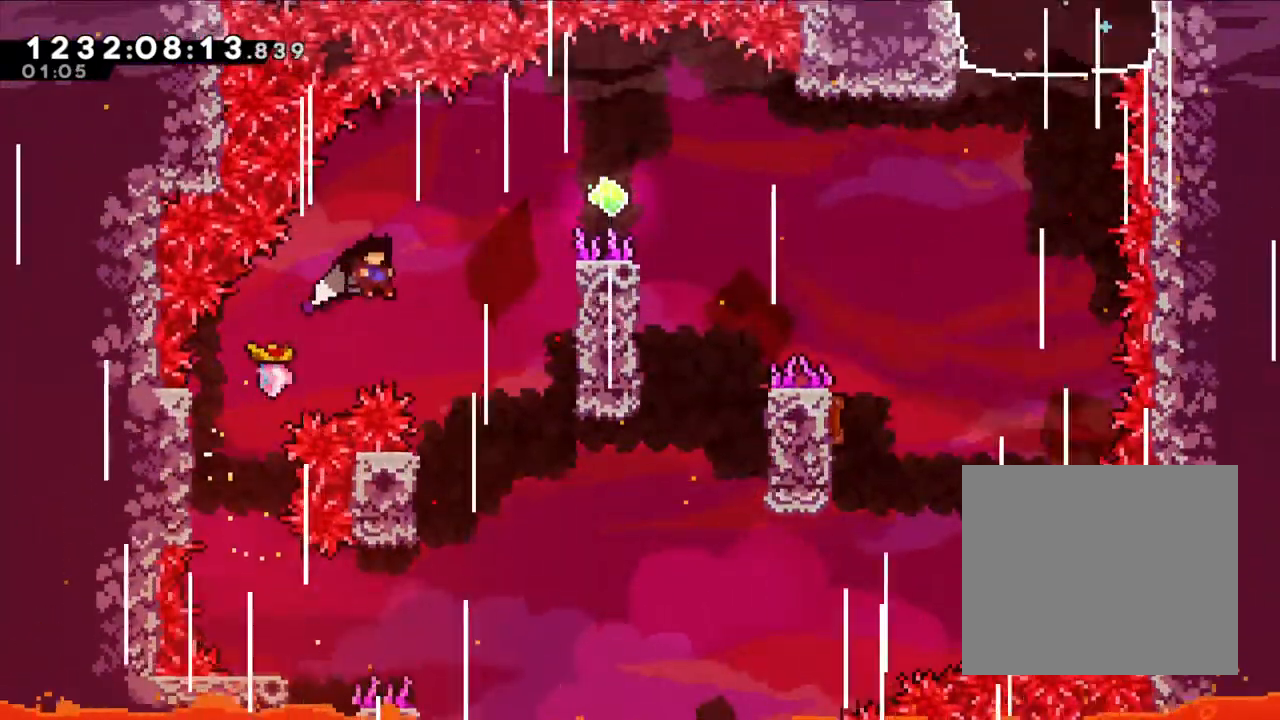
{"dt_ms": 1000, "buttons": ["B", "L2"], "left_stick": "right", "right_stick": "center"}
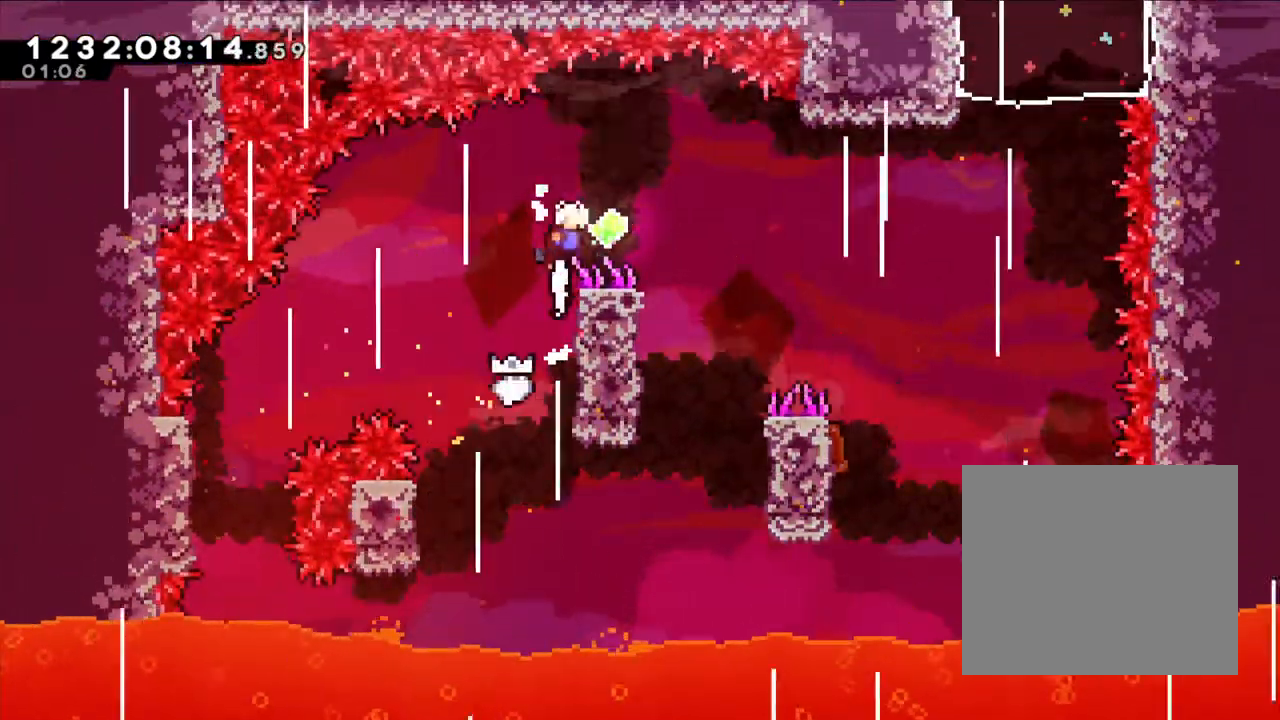
{"dt_ms": 500, "buttons": [], "left_stick": "left", "right_stick": "center"}
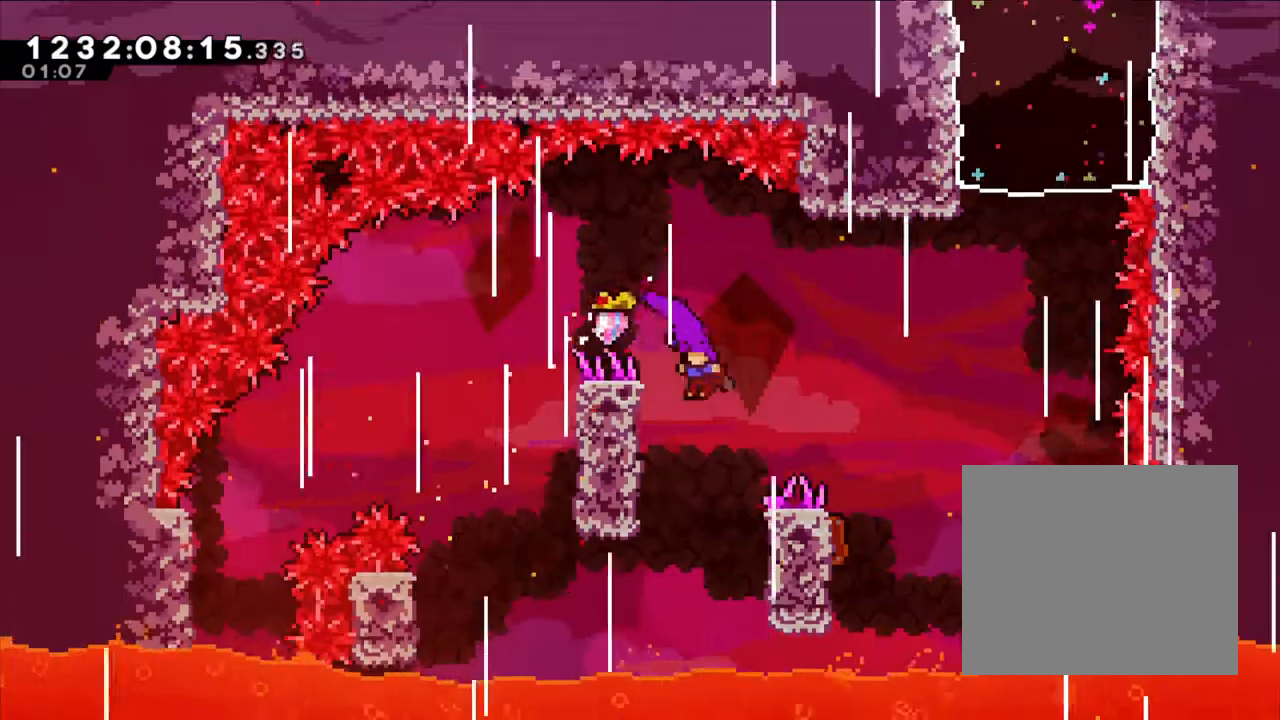
{"dt_ms": 500, "buttons": ["B"], "left_stick": "right", "right_stick": "center", "events": [[250, "B", "down"], [250, "left_stick", "right"]]}
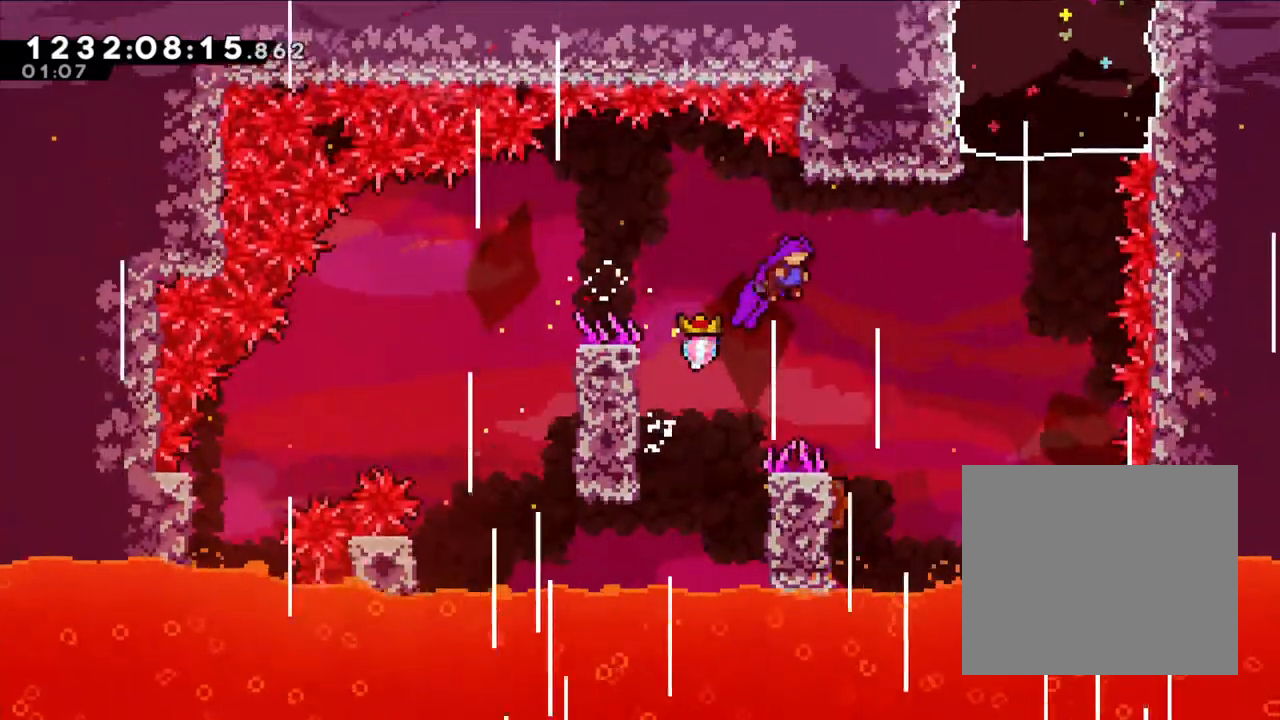
{"dt_ms": 500, "buttons": [], "left_stick": "left", "right_stick": "center", "events": [[233, "B", "up"], [300, "left_stick", "center"], [483, "left_stick", "left"]]}
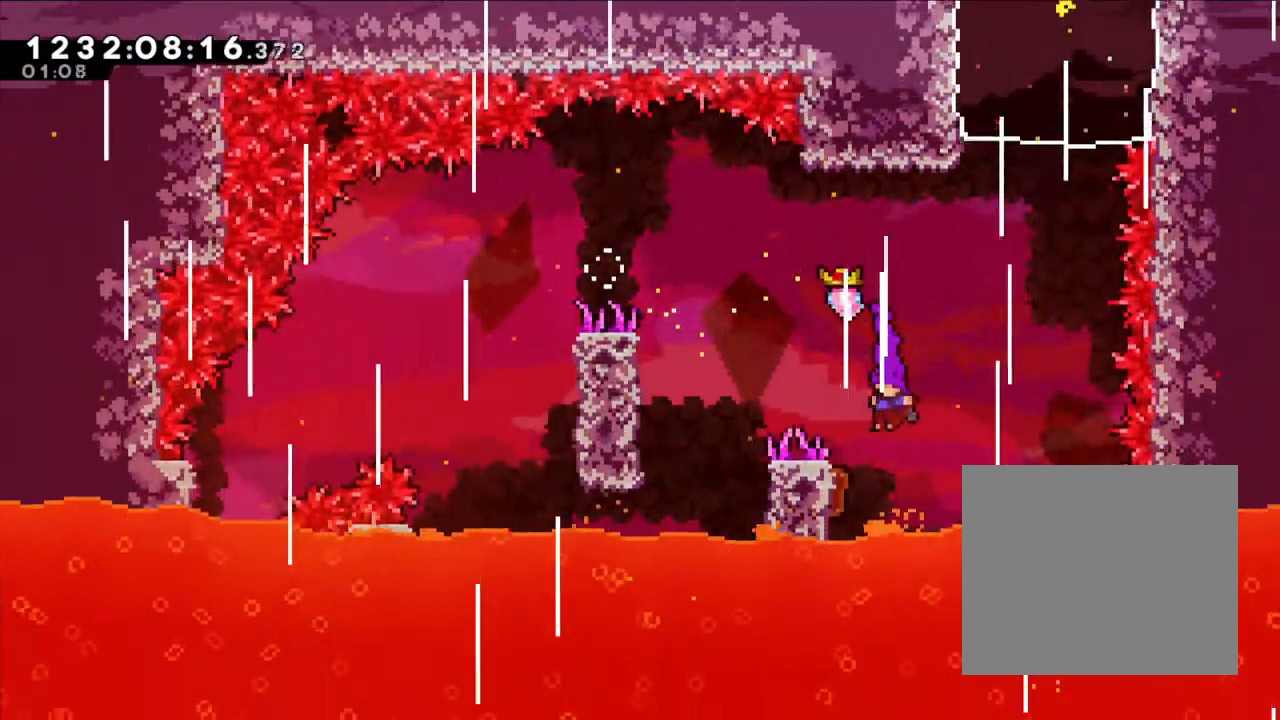
{"dt_ms": 500, "buttons": [], "left_stick": "up", "right_stick": "center"}
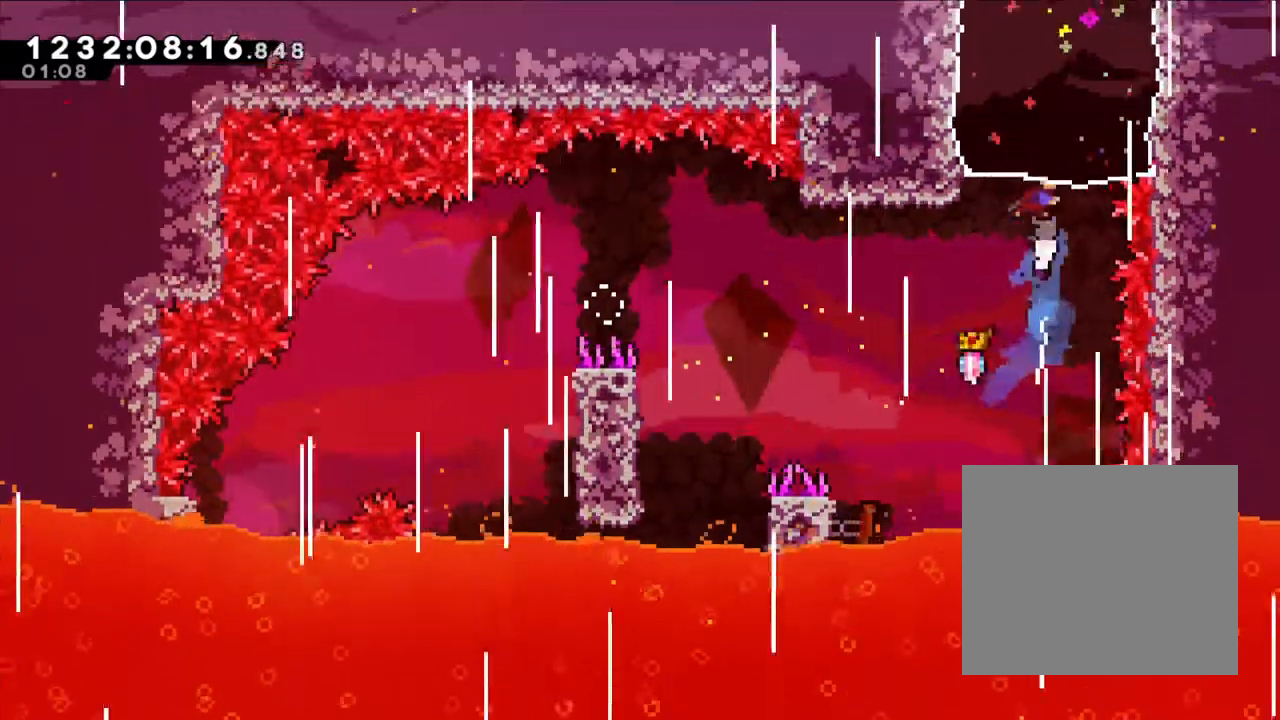
{"dt_ms": 500, "buttons": [], "left_stick": "center", "right_stick": "center", "events": [[33, "left_stick", "center"]]}
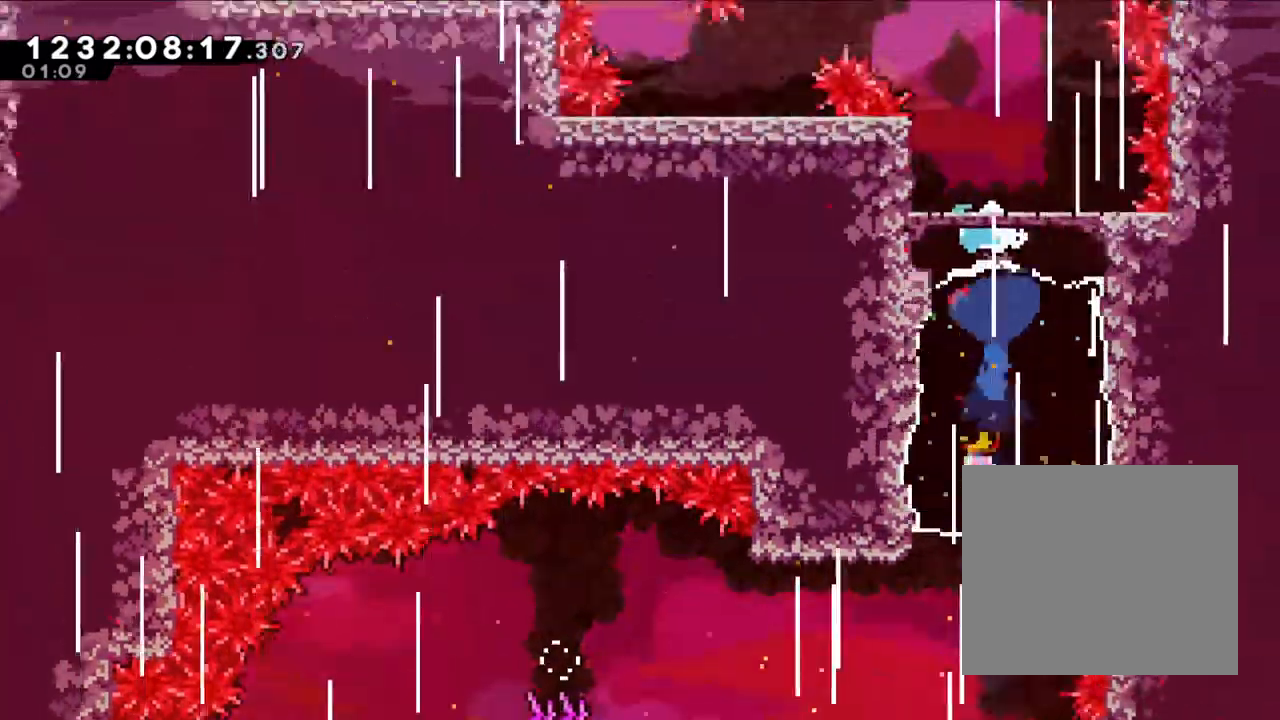
{"dt_ms": 500, "buttons": [], "left_stick": "center", "right_stick": "center"}
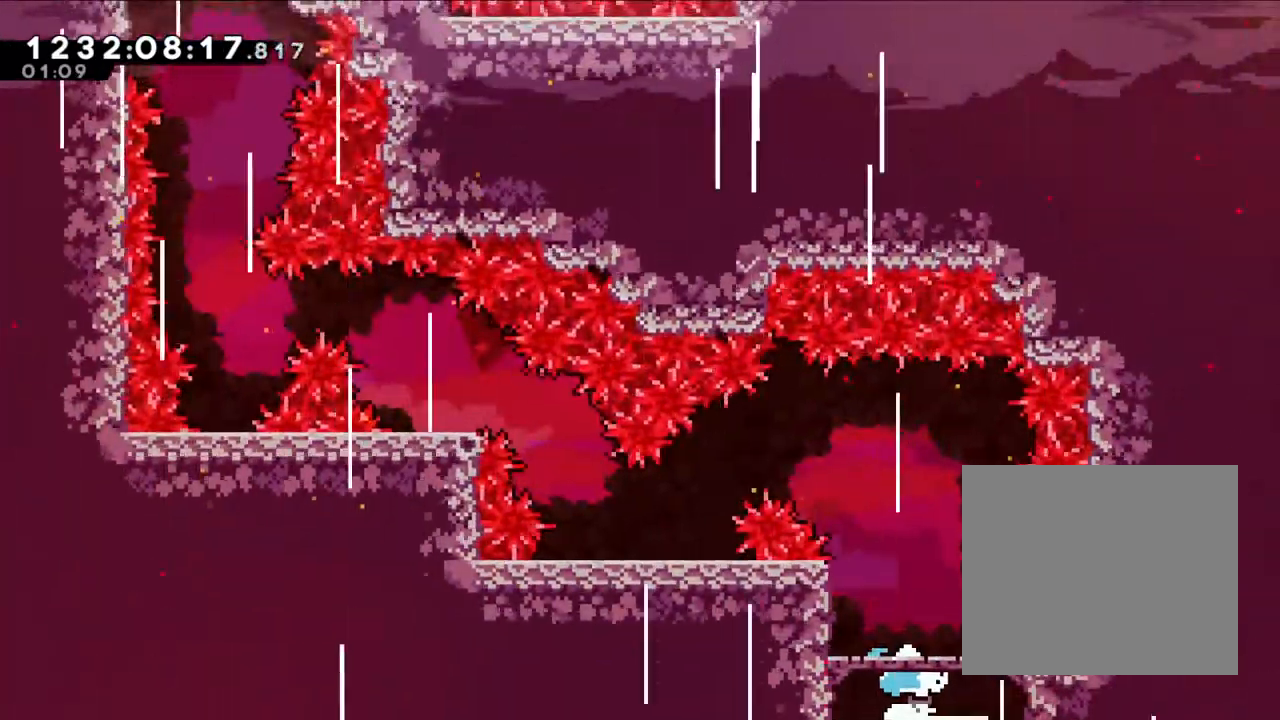
{"dt_ms": 1000, "buttons": ["B"], "left_stick": "left", "right_stick": "center"}
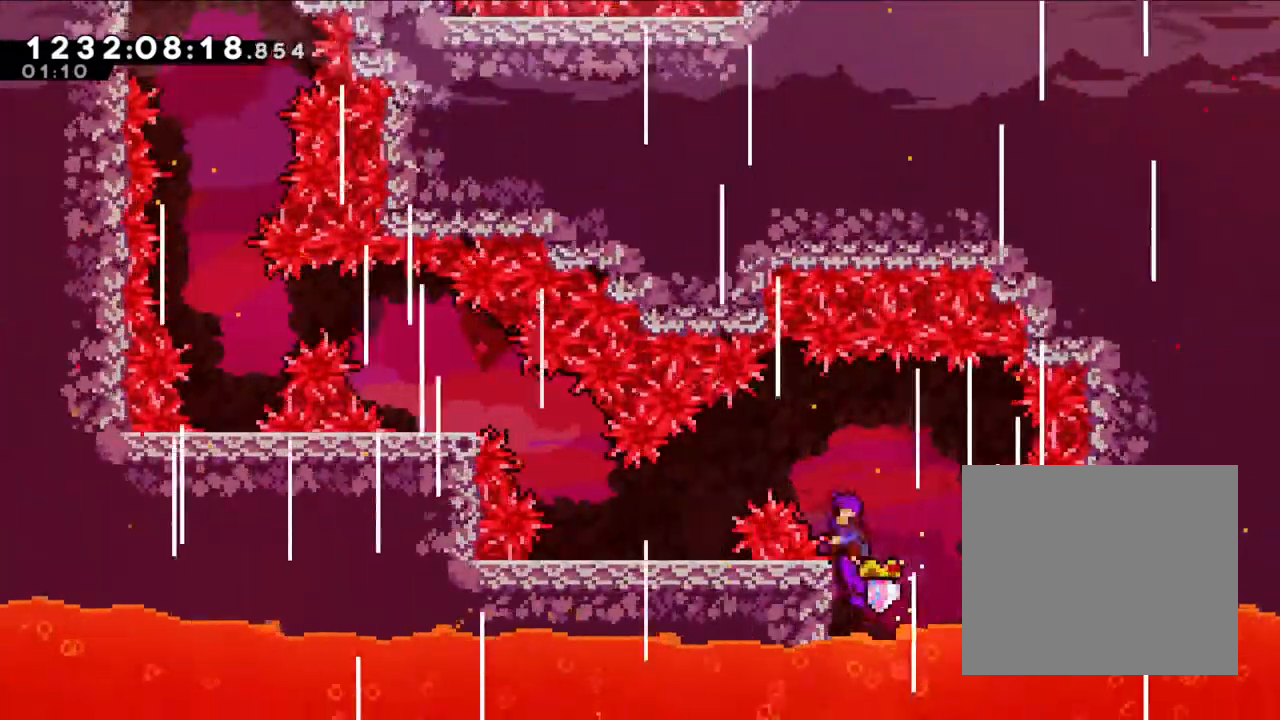
{"dt_ms": 500, "buttons": [], "left_stick": "left", "right_stick": "center", "events": [[417, "B", "up"]]}
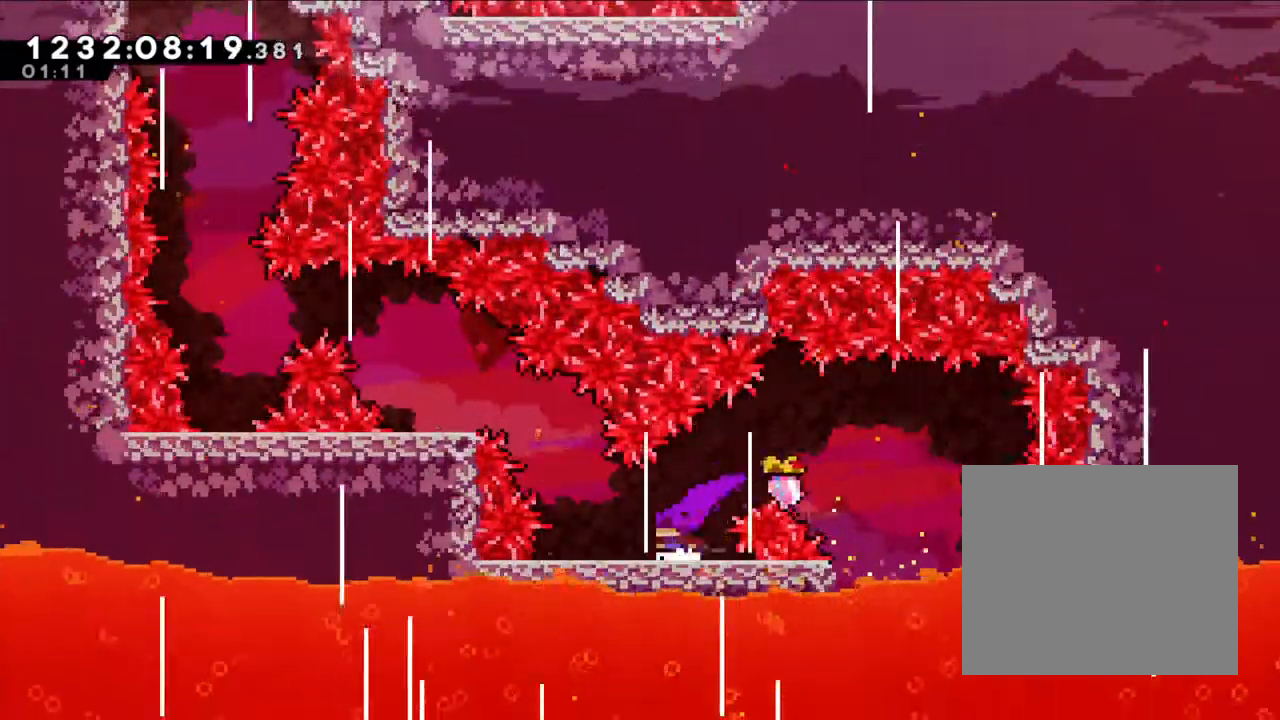
{"dt_ms": 500, "buttons": [], "left_stick": "left", "right_stick": "center", "events": [[233, "B", "down"], [450, "B", "up"]]}
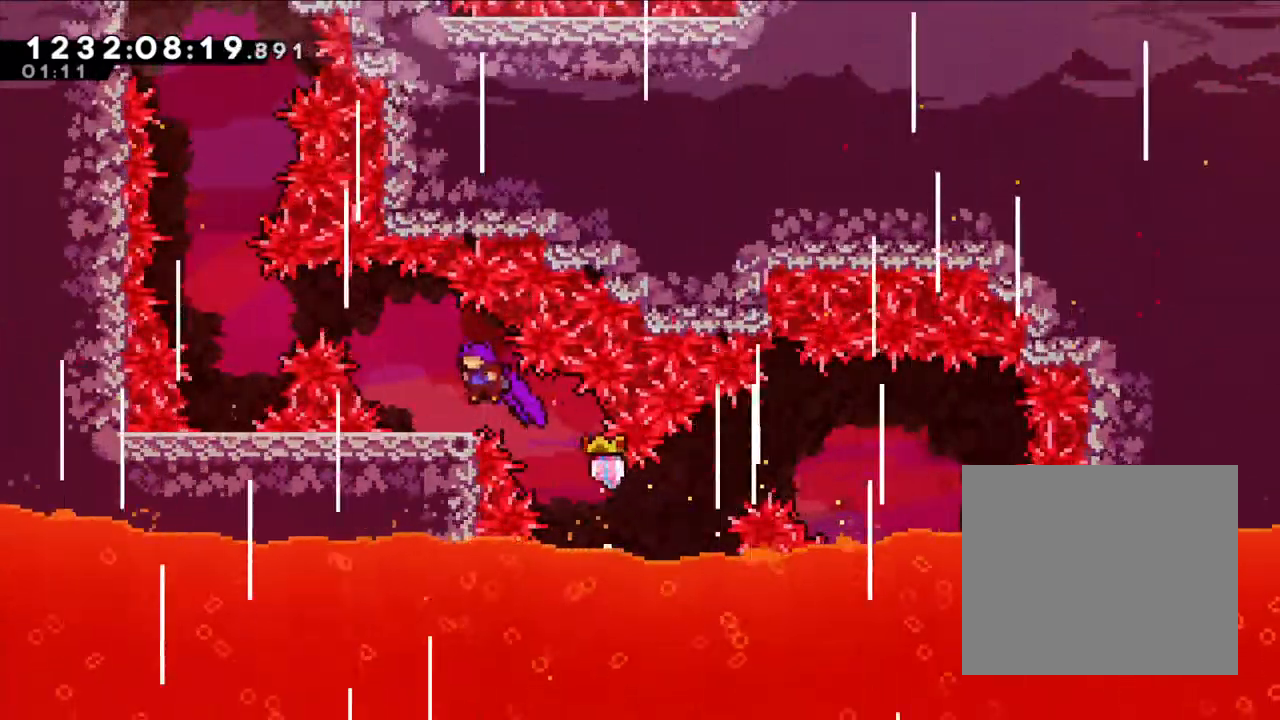
{"dt_ms": 500, "buttons": [], "left_stick": "left", "right_stick": "center", "events": [[150, "left_stick", "center"], [267, "left_stick", "left"], [317, "B", "down"], [417, "B", "up"]]}
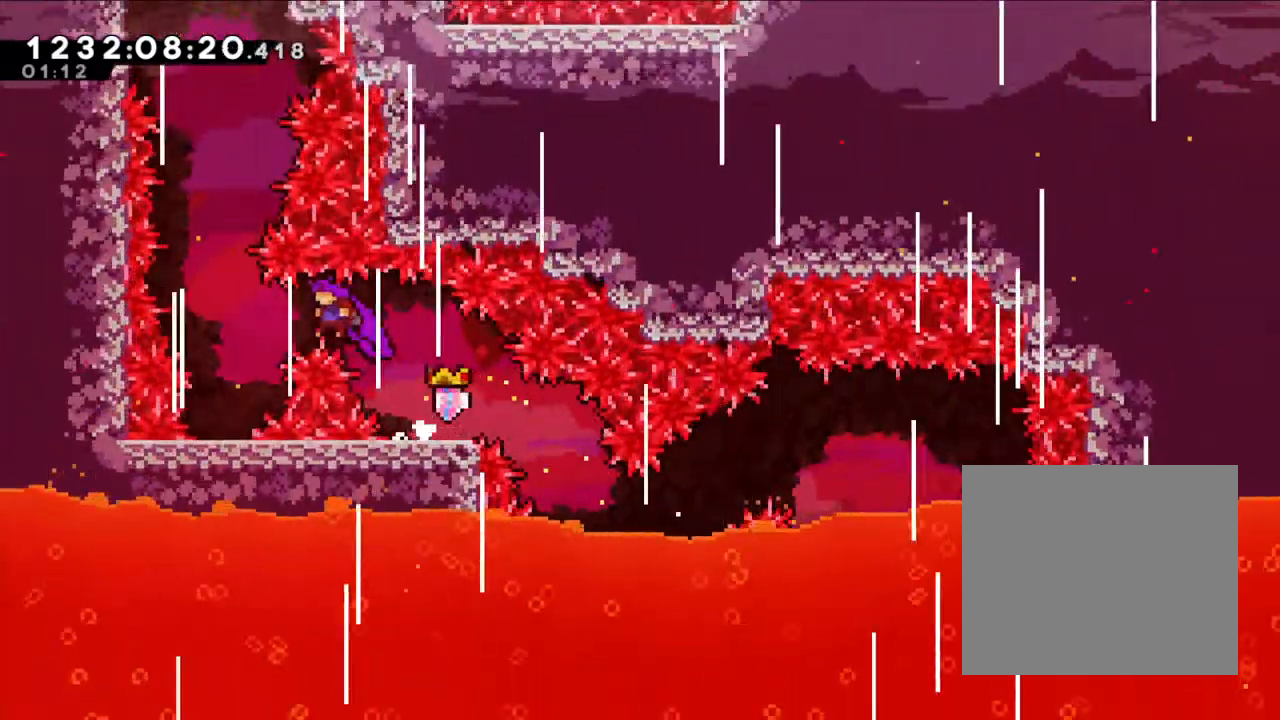
{"dt_ms": 500, "buttons": ["B"], "left_stick": "center", "right_stick": "center", "events": [[350, "left_stick", "center"], [450, "B", "down"]]}
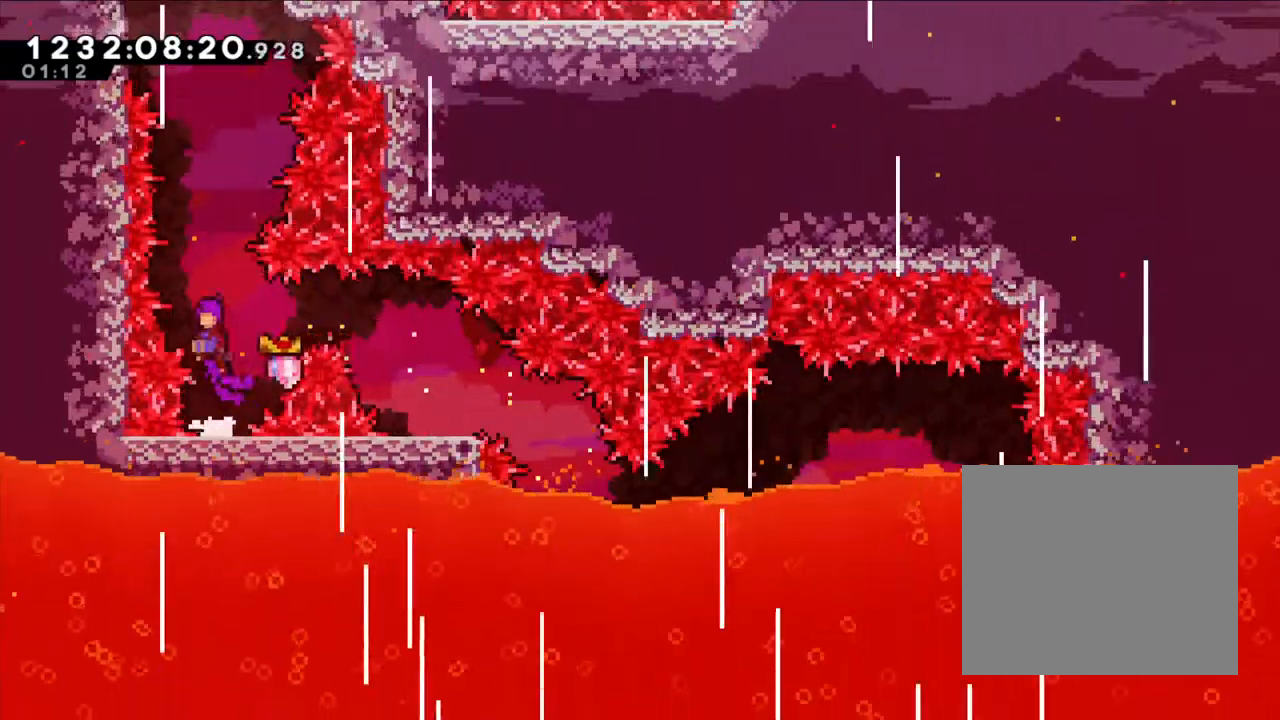
{"dt_ms": 500, "buttons": [], "left_stick": "left", "right_stick": "center", "events": [[17, "left_stick", "up"], [200, "Y", "down"], [350, "B", "up"], [350, "Y", "up"], [400, "left_stick", "left"]]}
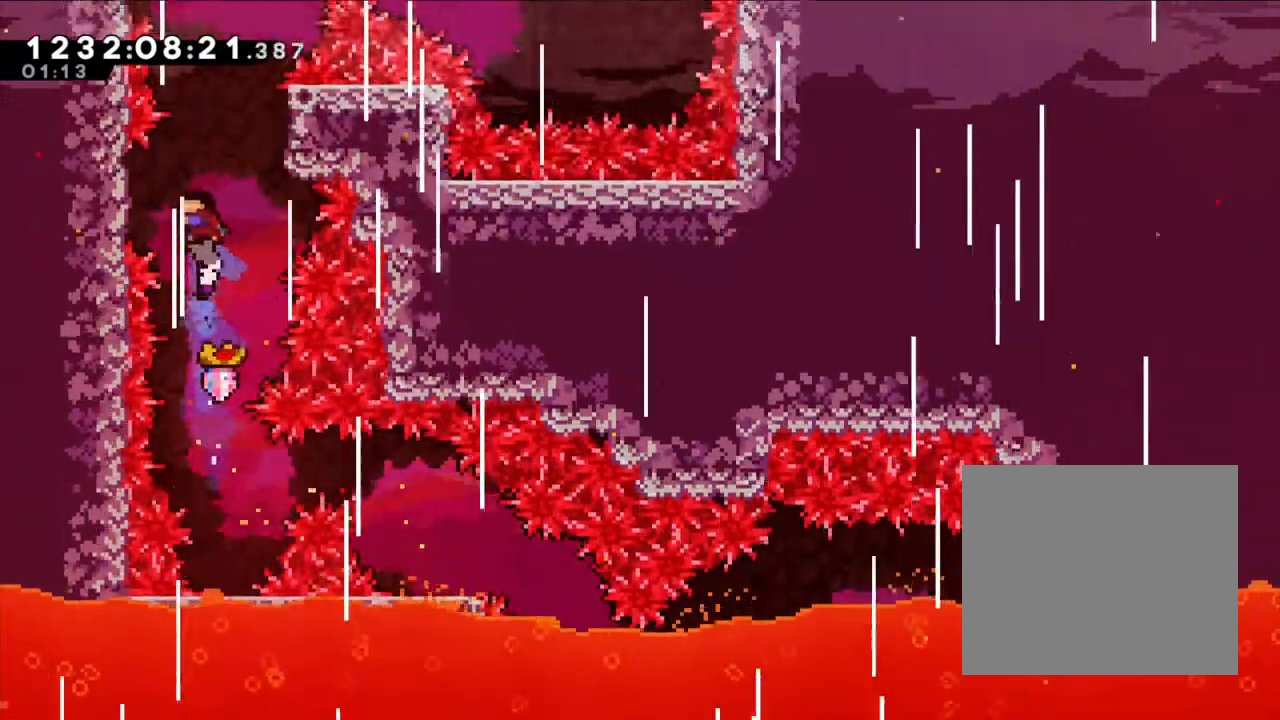
{"dt_ms": 500, "buttons": ["L2"], "left_stick": "right", "right_stick": "center", "events": [[233, "B", "down"], [233, "left_stick", "right"], [350, "B", "up"], [450, "L2", "down"]]}
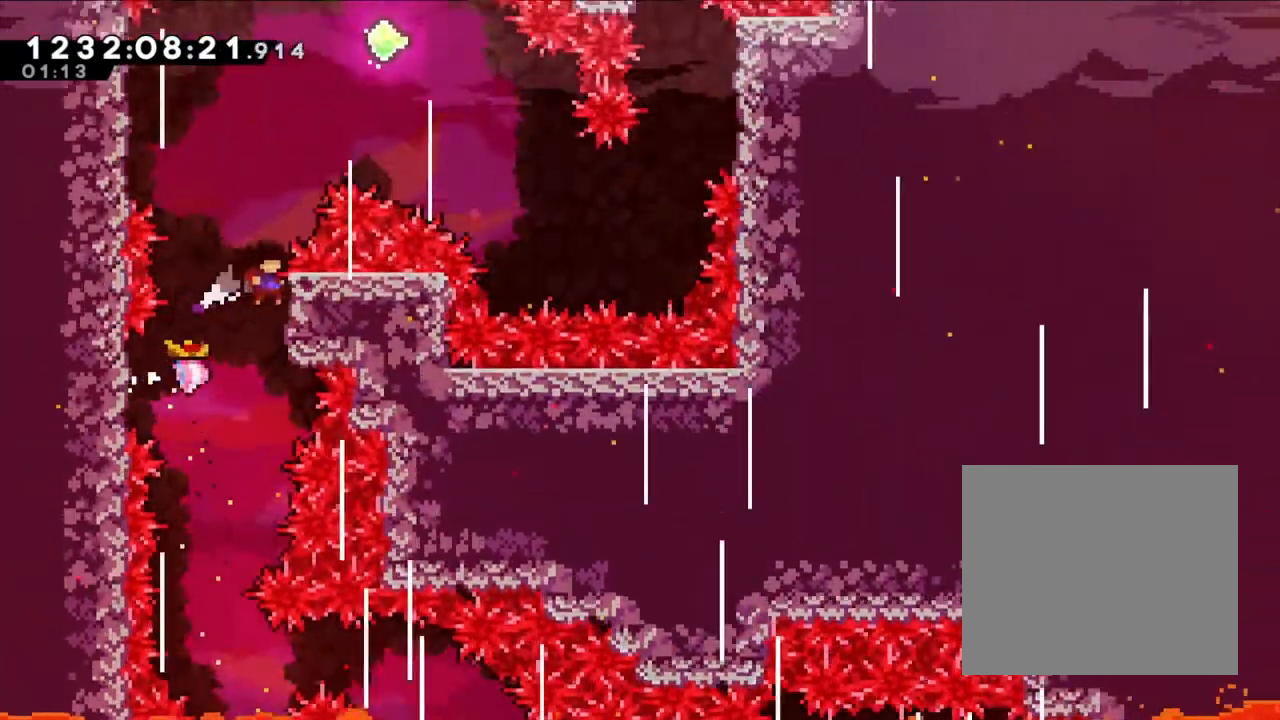
{"dt_ms": 500, "buttons": ["B", "L2"], "left_stick": "left", "right_stick": "center", "events": [[133, "left_stick", "up"], [300, "B", "down"], [300, "left_stick", "left"]]}
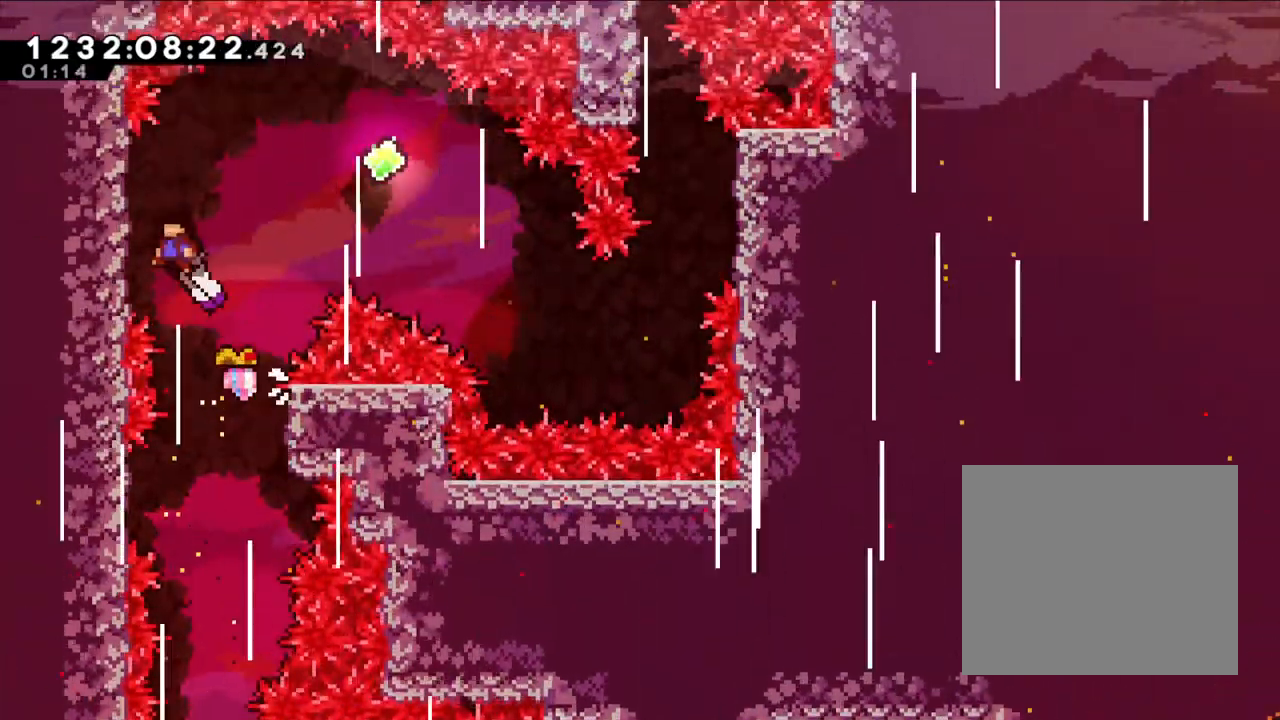
{"dt_ms": 500, "buttons": [], "left_stick": "up-right", "right_stick": "center", "events": [[17, "L2", "up"], [33, "B", "up"], [117, "B", "down"], [150, "left_stick", "up-right"], [367, "B", "up"]]}
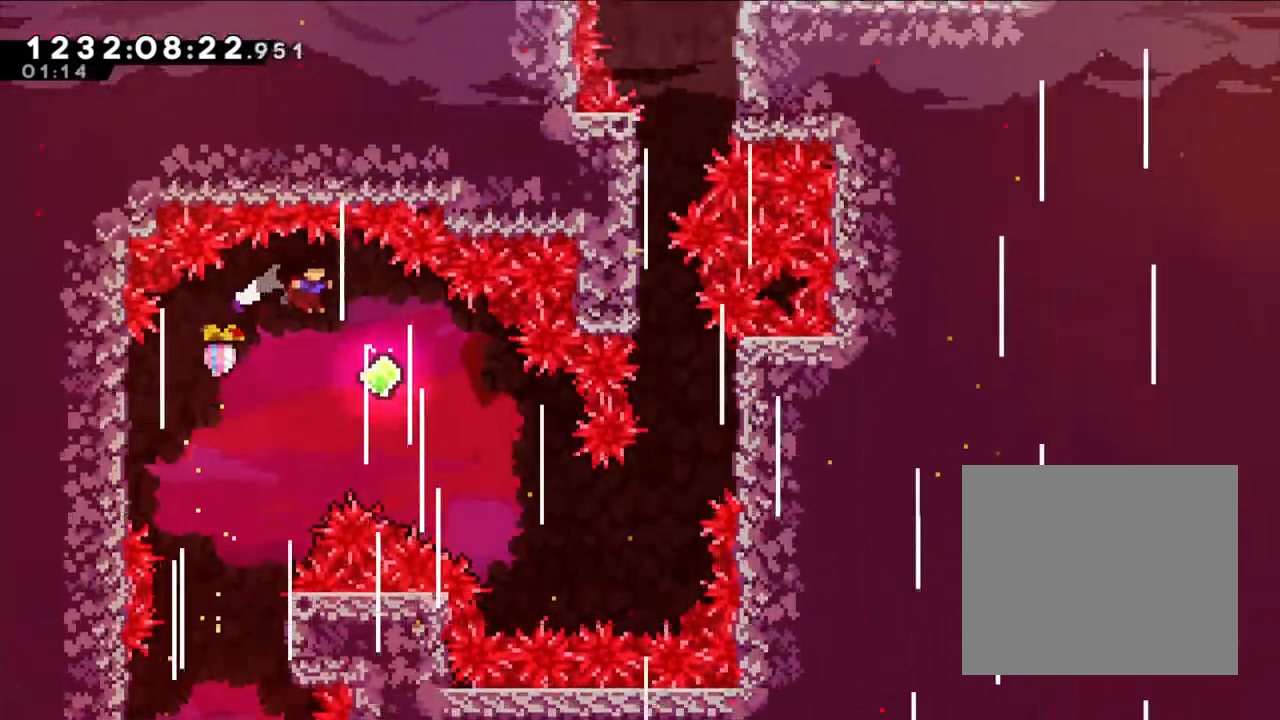
{"dt_ms": 500, "buttons": [], "left_stick": "up-right", "right_stick": "center", "events": []}
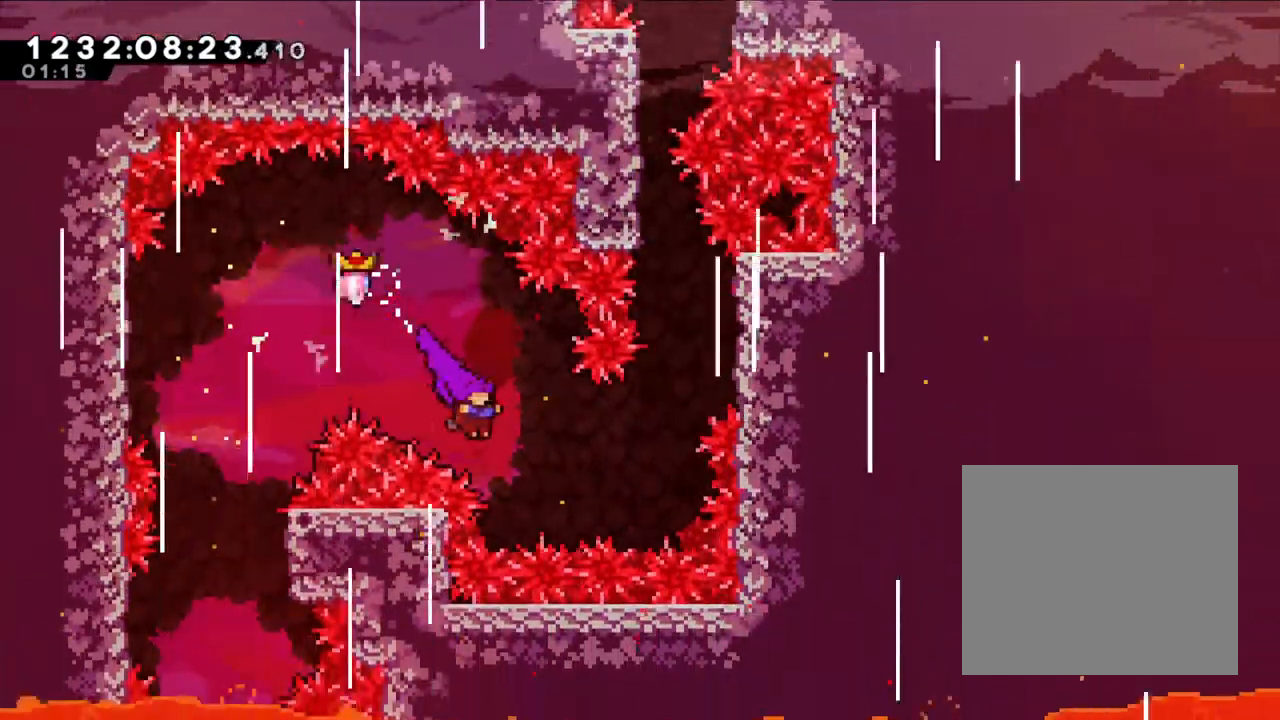
{"dt_ms": 500, "buttons": ["L2"], "left_stick": "up-right", "right_stick": "center", "events": [[233, "X", "down"], [383, "X", "up"], [500, "L2", "down"]]}
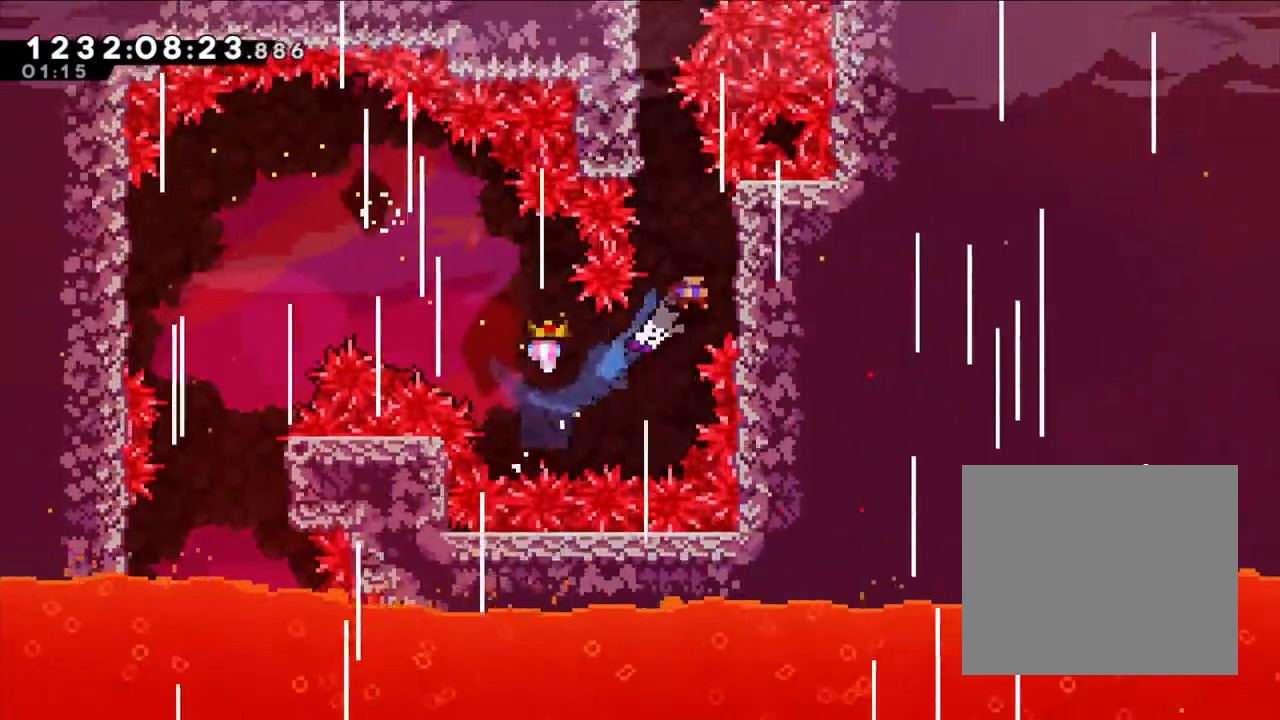
{"dt_ms": 500, "buttons": ["B", "L2"], "left_stick": "up-left", "right_stick": "center", "events": [[217, "left_stick", "up"], [350, "left_stick", "up-left"], [417, "B", "down"]]}
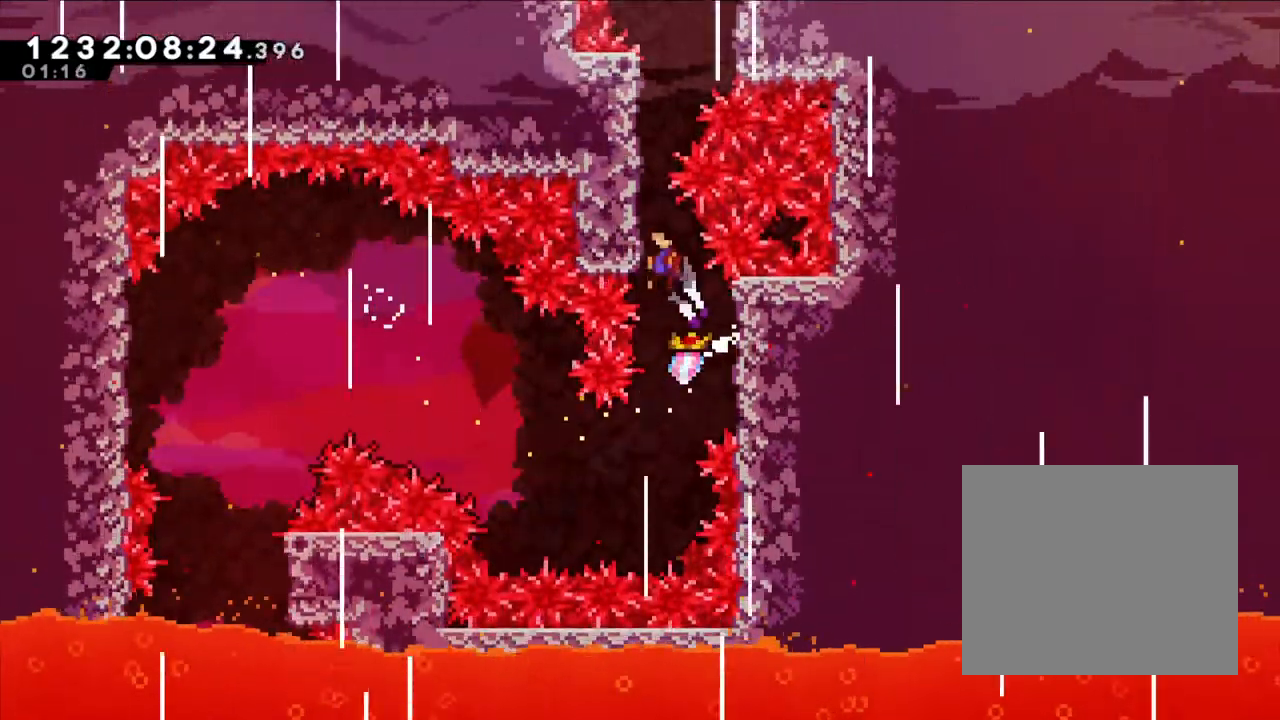
{"dt_ms": 500, "buttons": ["L2"], "left_stick": "up", "right_stick": "center", "events": [[283, "B", "up"], [400, "left_stick", "up"]]}
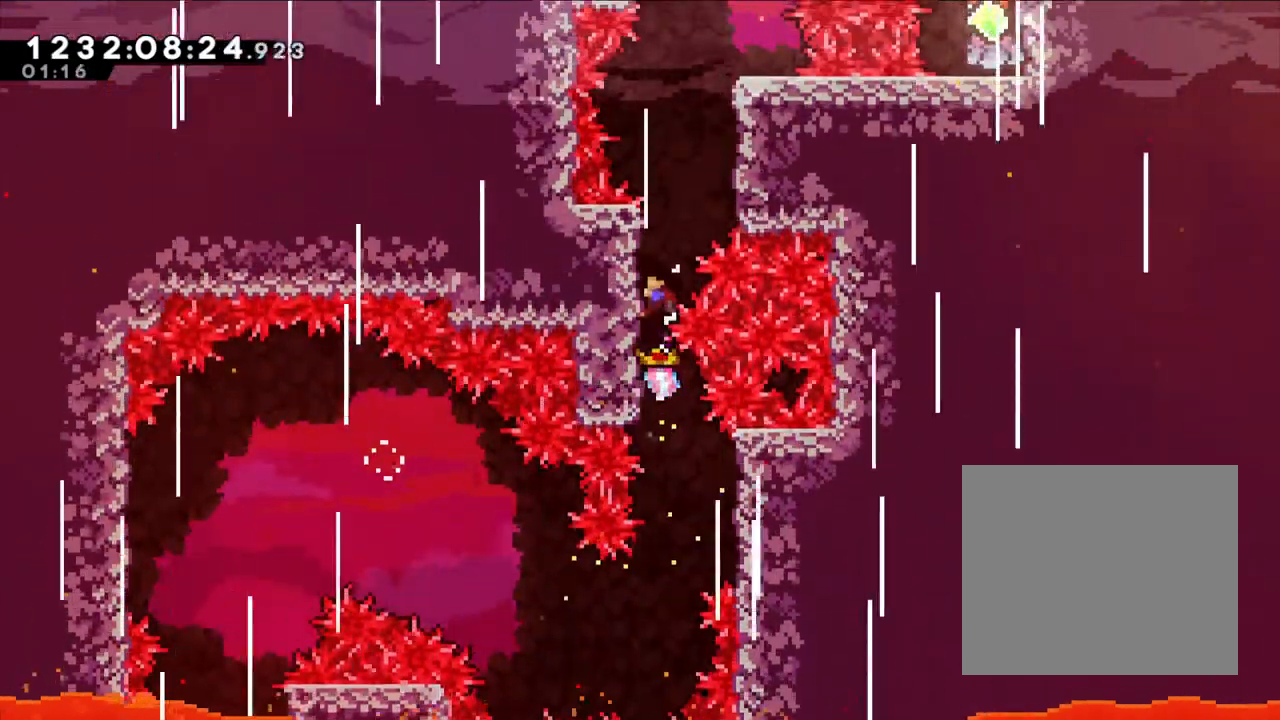
{"dt_ms": 500, "buttons": ["B", "L2"], "left_stick": "up-right", "right_stick": "center", "events": [[283, "left_stick", "up-right"], [367, "B", "down"]]}
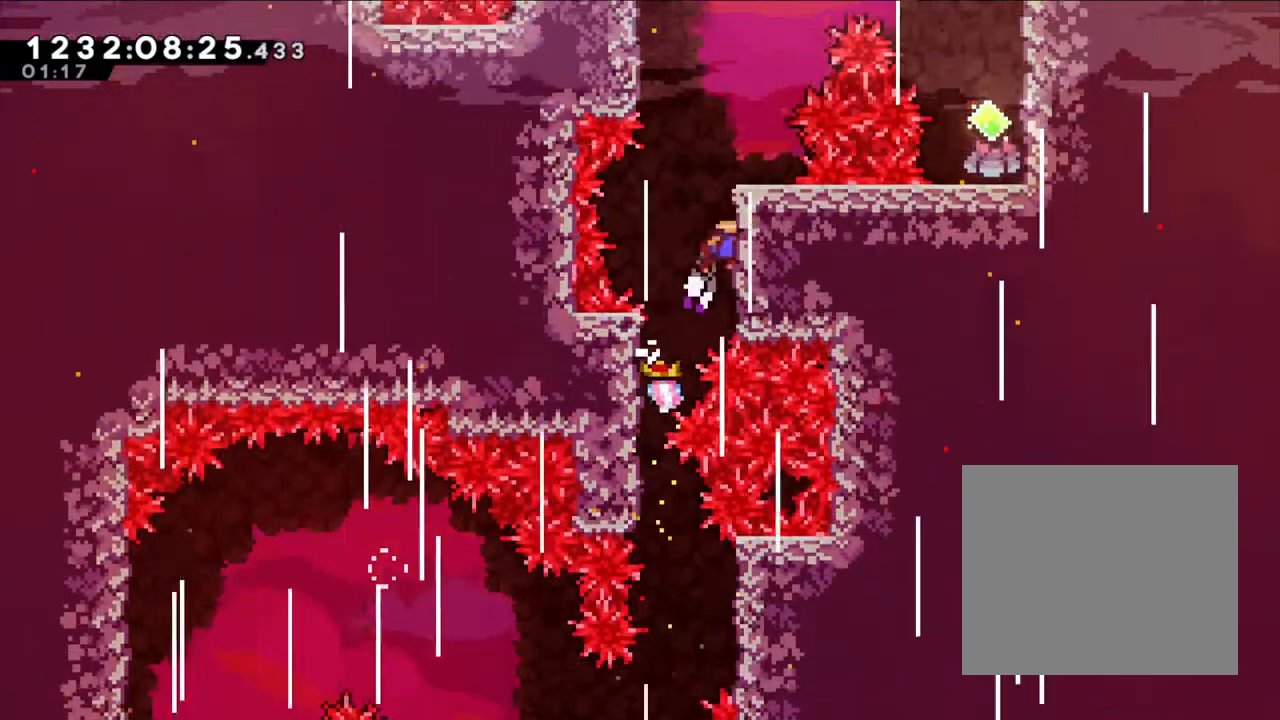
{"dt_ms": 500, "buttons": ["L2"], "left_stick": "center", "right_stick": "center", "events": [[17, "B", "up"], [150, "left_stick", "center"], [233, "left_stick", "up"], [350, "left_stick", "center"]]}
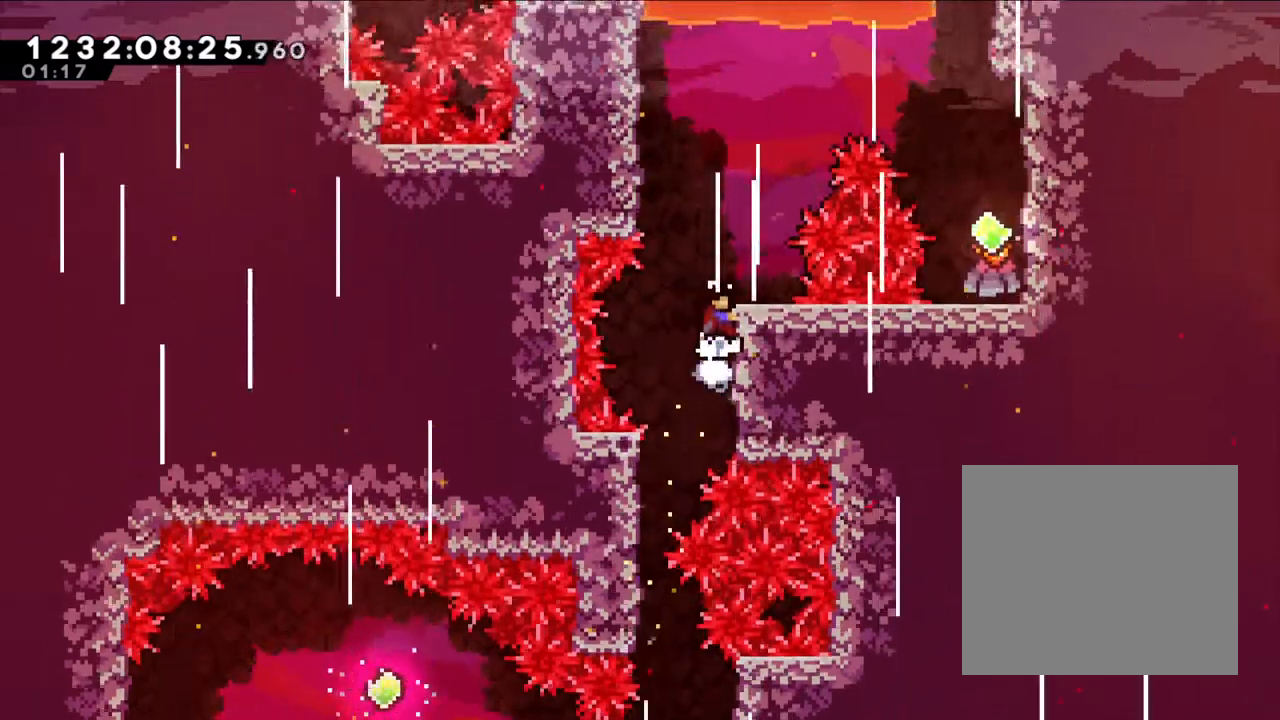
{"dt_ms": 500, "buttons": ["A", "B"], "left_stick": "right", "right_stick": "center", "events": [[250, "L2", "up"], [333, "B", "down"], [467, "left_stick", "right"], [483, "A", "down"]]}
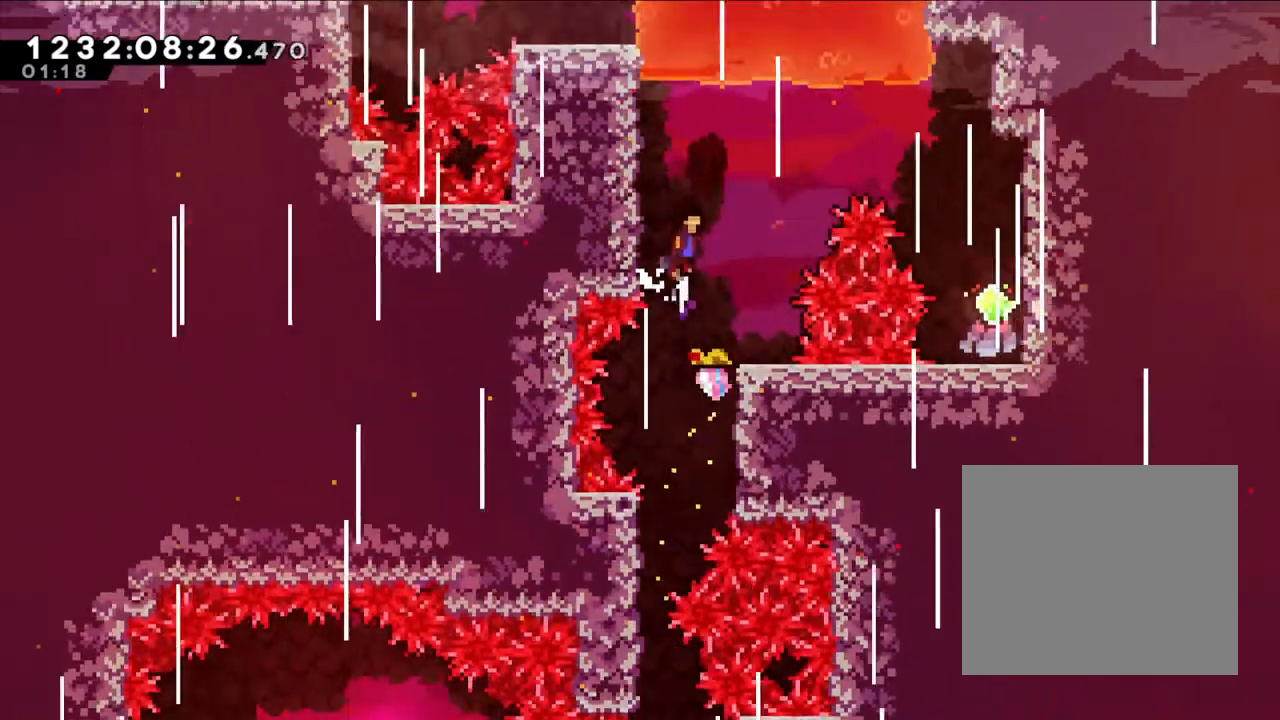
{"dt_ms": 500, "buttons": ["A", "B"], "left_stick": "right", "right_stick": "center", "events": []}
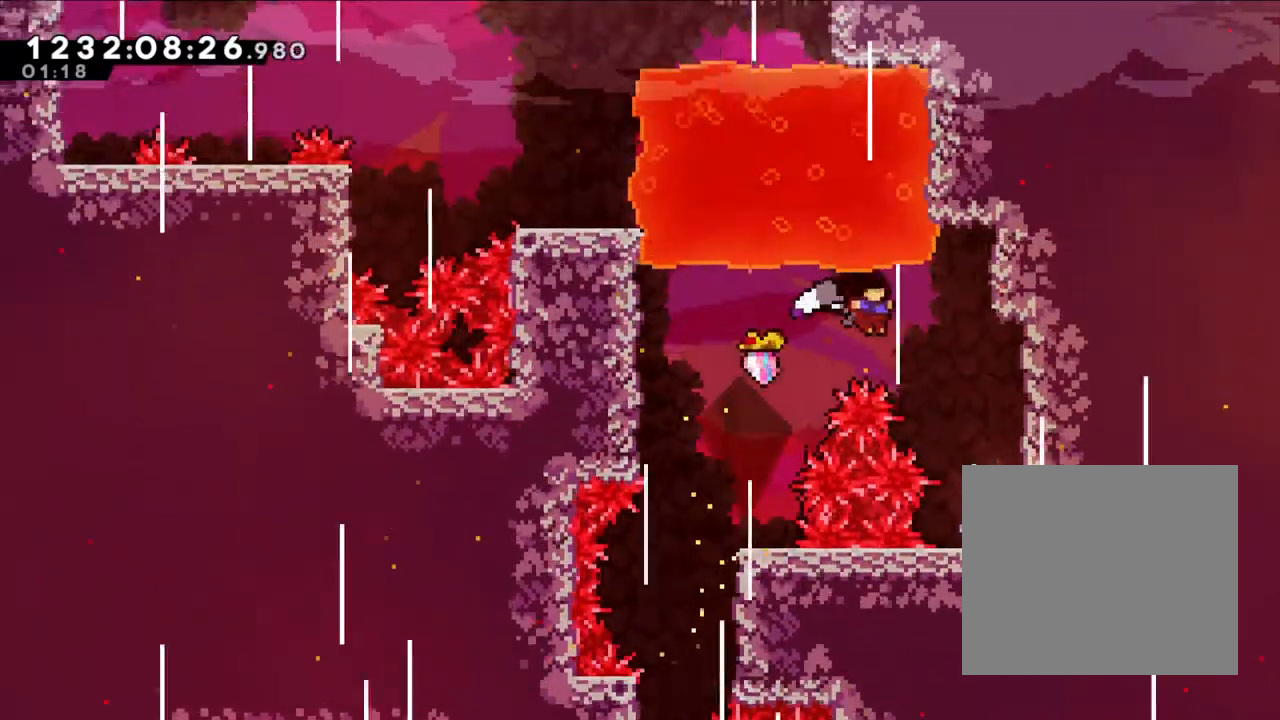
{"dt_ms": 500, "buttons": [], "left_stick": "center", "right_stick": "center", "events": [[250, "A", "up"], [300, "B", "up"], [400, "left_stick", "center"]]}
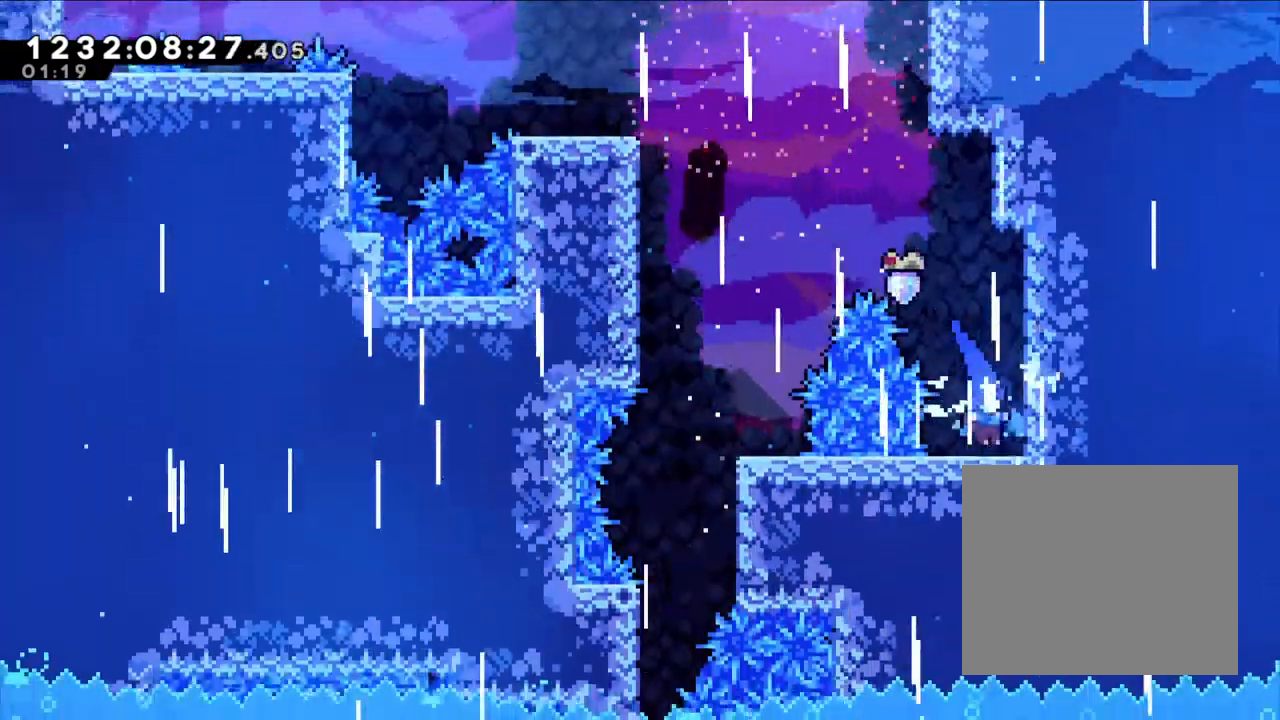
{"dt_ms": 500, "buttons": ["L2"], "left_stick": "up", "right_stick": "center", "events": [[100, "B", "down"], [183, "left_stick", "right"], [317, "L2", "down"], [367, "B", "up"], [450, "left_stick", "up"]]}
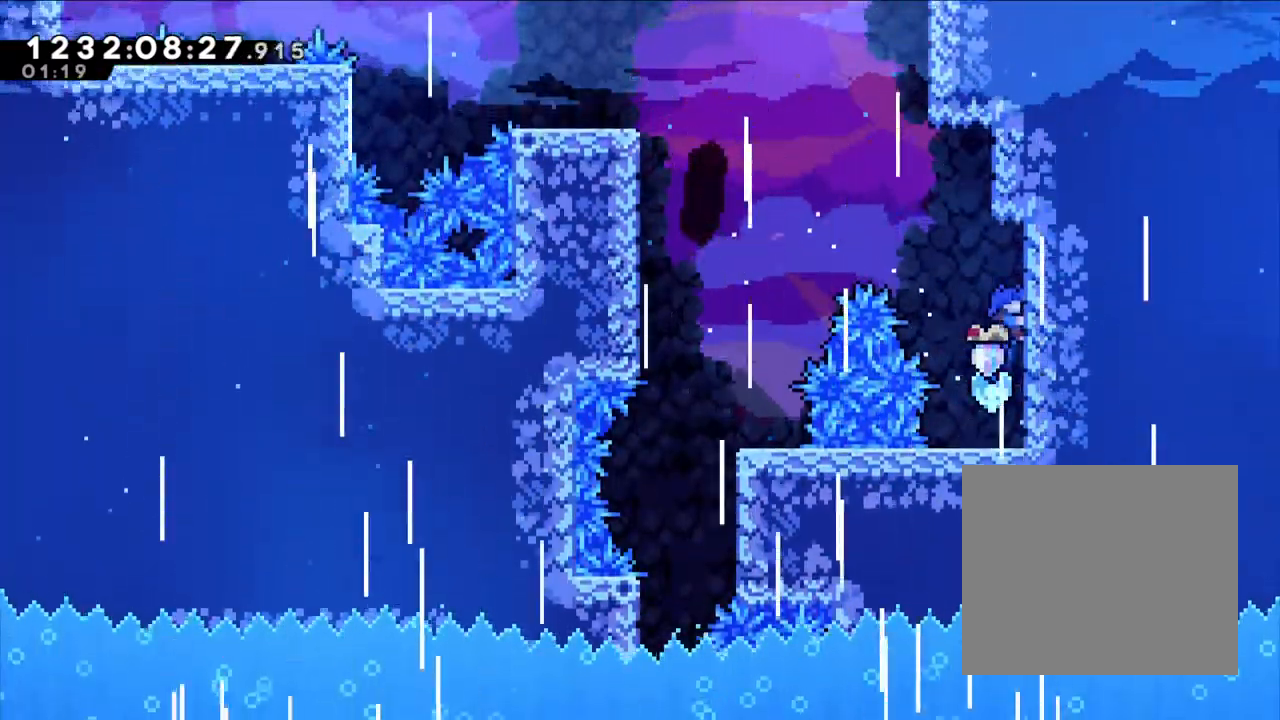
{"dt_ms": 500, "buttons": ["B", "Y", "L2"], "left_stick": "up-left", "right_stick": "center", "events": [[17, "left_stick", "up-left"], [150, "B", "down"], [433, "Y", "down"]]}
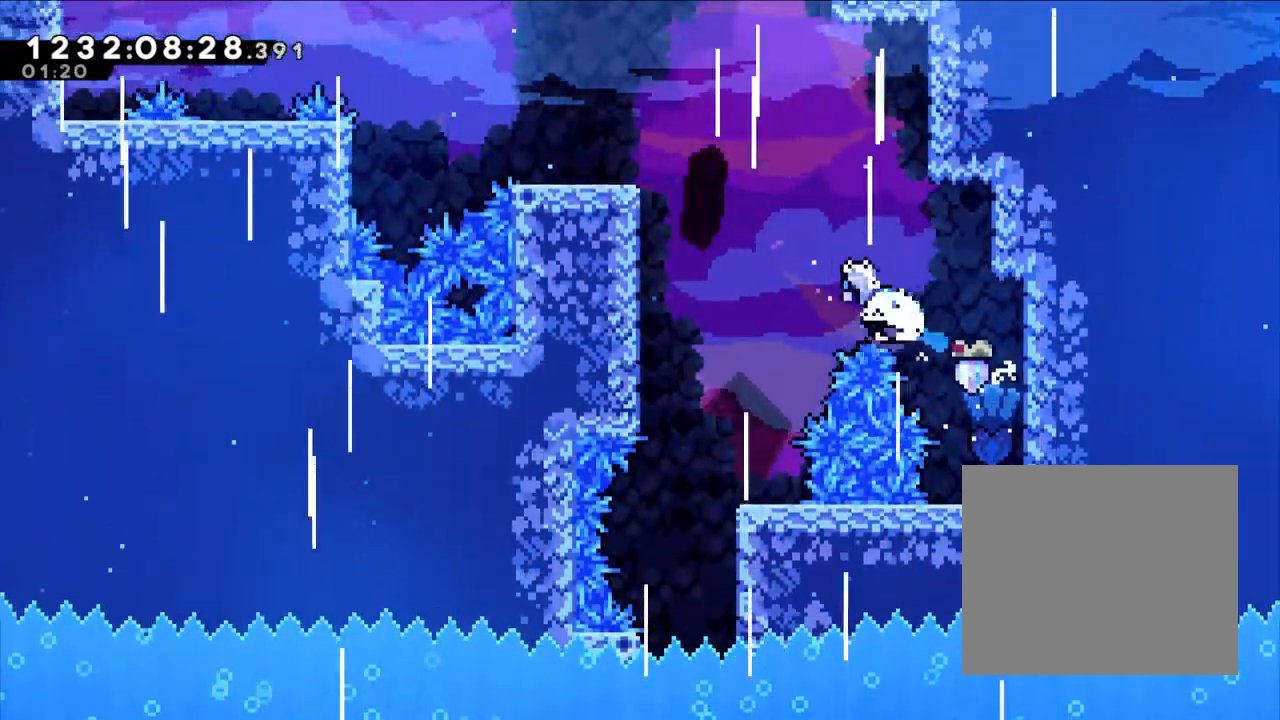
{"dt_ms": 500, "buttons": ["L2"], "left_stick": "up-left", "right_stick": "center", "events": [[117, "Y", "up"], [250, "B", "up"]]}